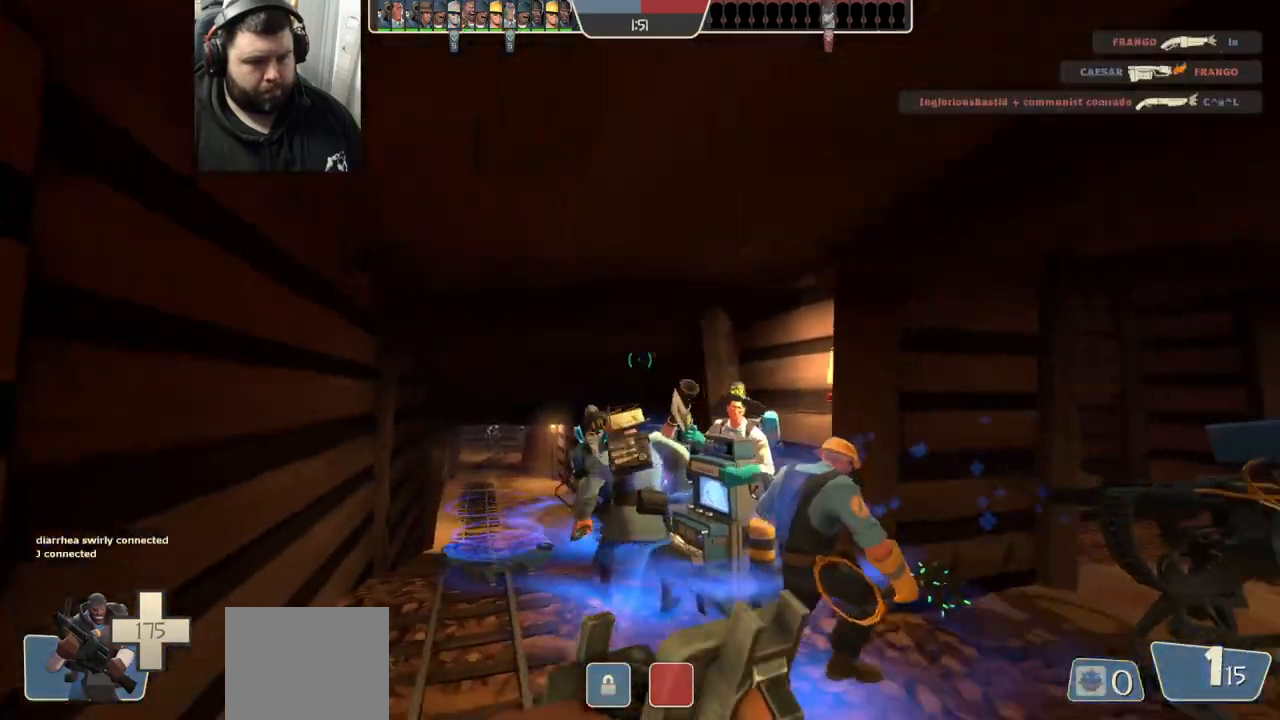
Gameplay with a controller (PlayStation layout); each line is a JSON object with the inputs held at the frame after it (dt_ms = milliseconds from this image to that frame). "events" lists button and stick changes between this image and that frame as [ms after this image, input, new state], when the widget could be followed in between.
{"dt_ms": 500, "buttons": [], "left_stick": "up-right", "right_stick": "center", "events": [[183, "left_stick", "up-right"]]}
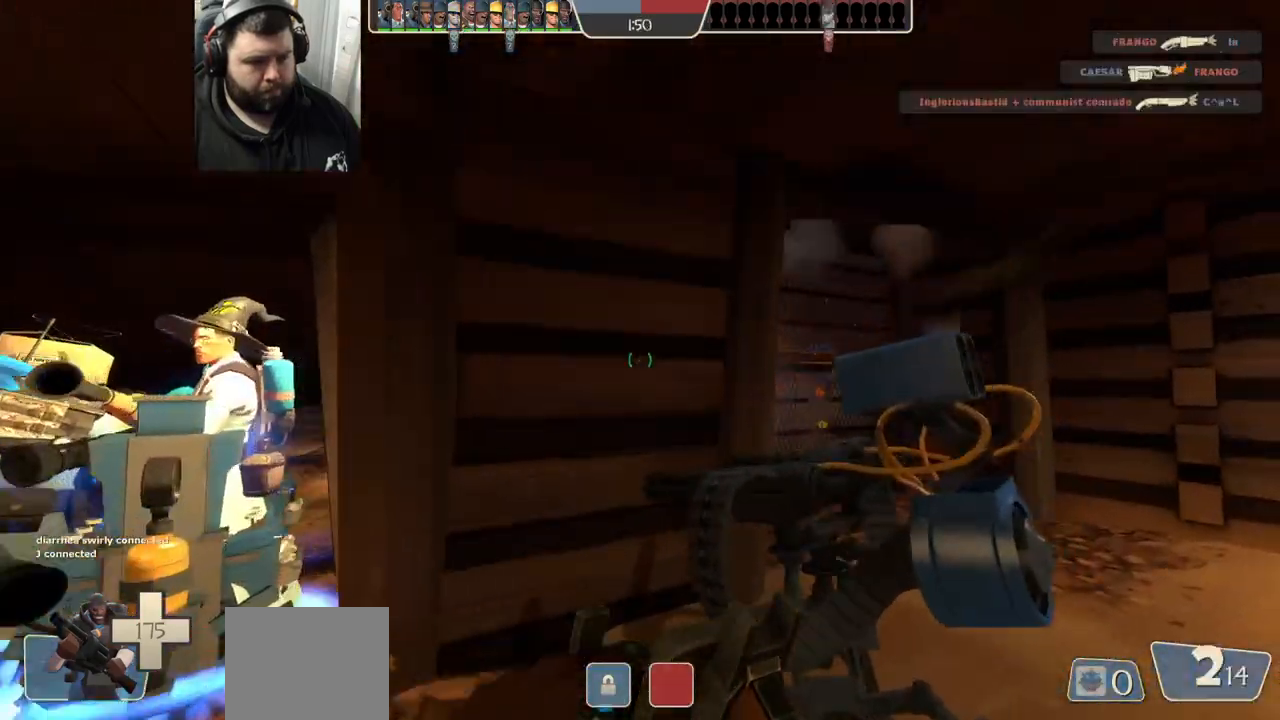
{"dt_ms": 500, "buttons": [], "left_stick": "up-right", "right_stick": "center", "events": [[300, "right_stick", "left"], [450, "right_stick", "center"]]}
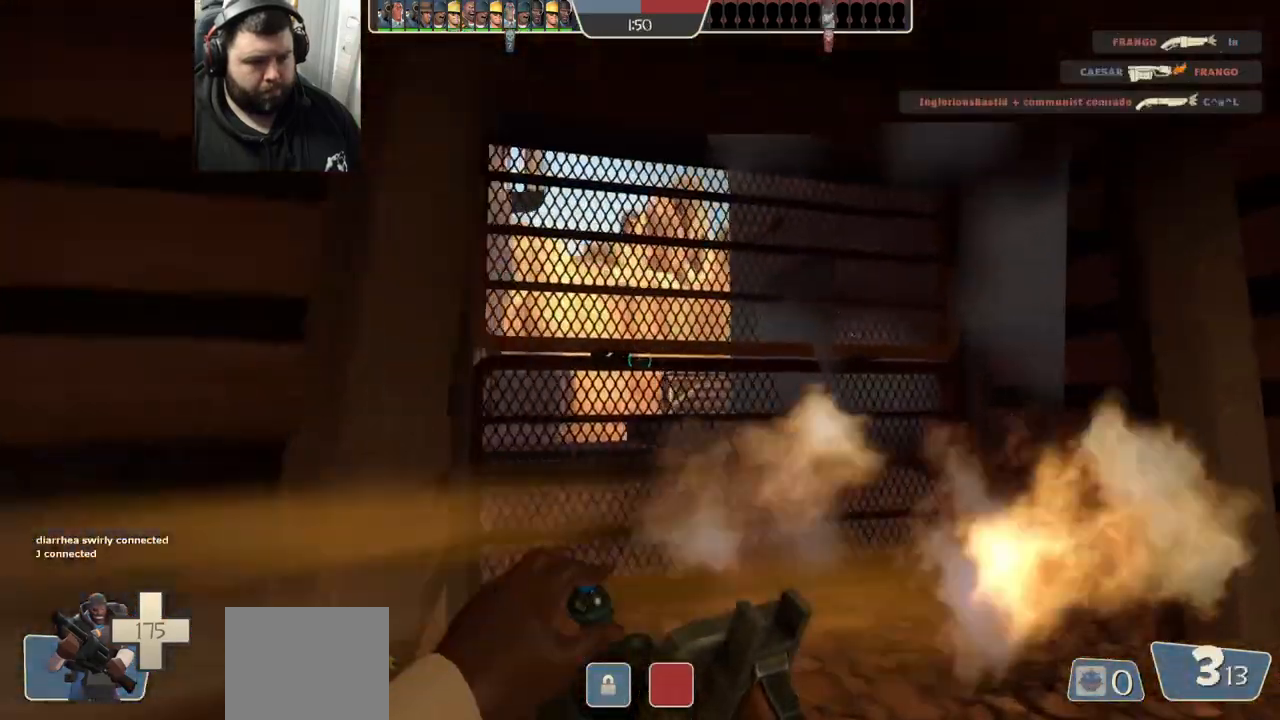
{"dt_ms": 500, "buttons": ["R2"], "left_stick": "down-left", "right_stick": "center", "events": [[167, "left_stick", "up"], [350, "R2", "down"], [500, "left_stick", "down-left"]]}
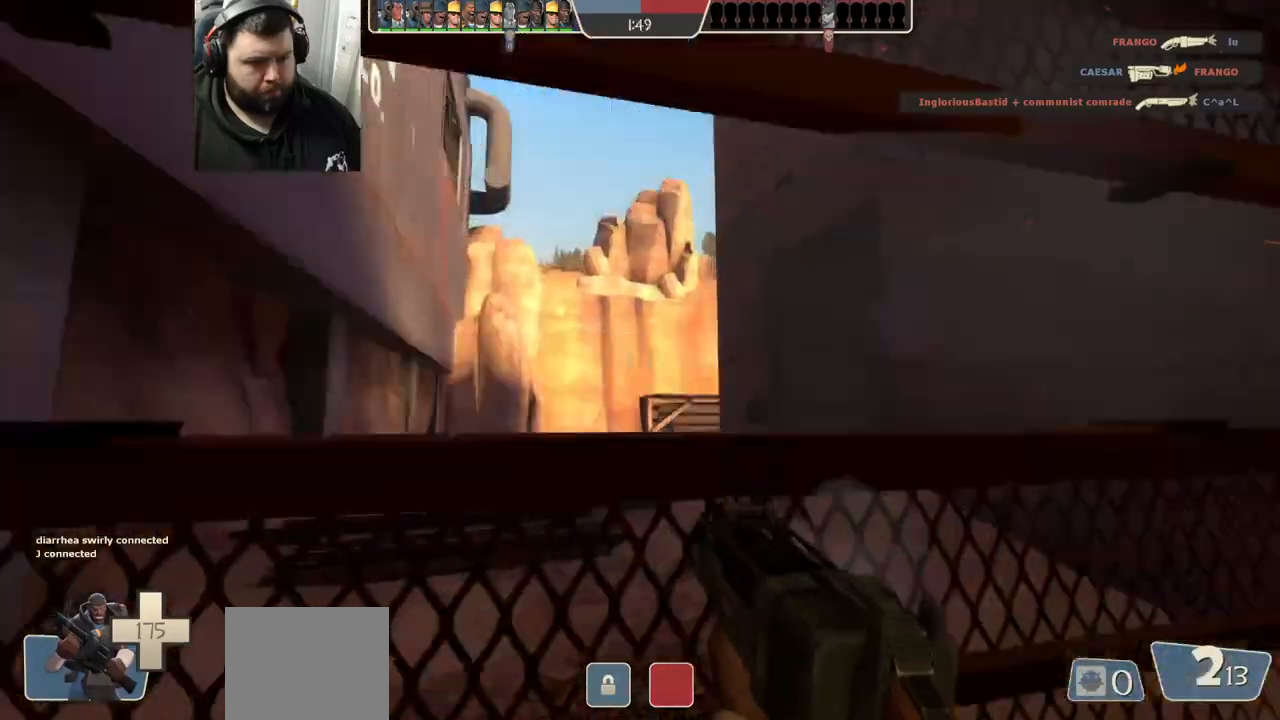
{"dt_ms": 500, "buttons": ["R2"], "left_stick": "down-right", "right_stick": "center"}
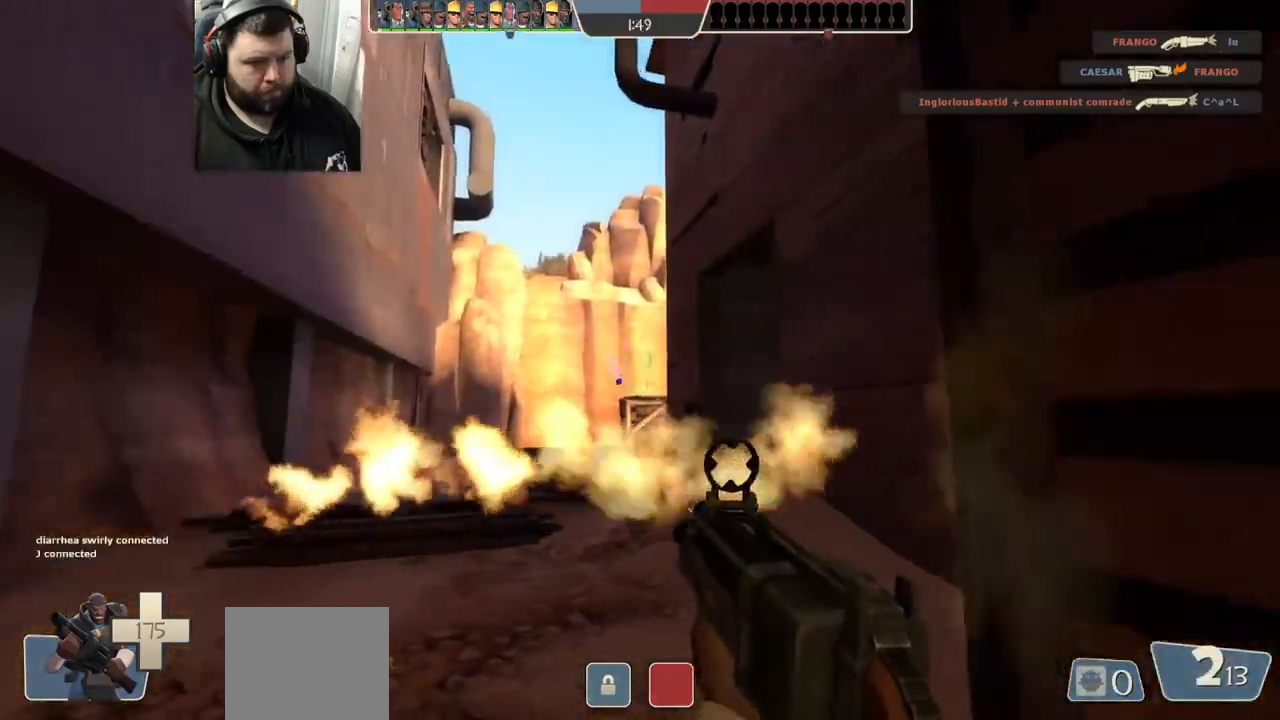
{"dt_ms": 500, "buttons": ["SQUARE"], "left_stick": "down", "right_stick": "center", "events": [[33, "R1", "down"], [83, "R1", "up"], [83, "R2", "up"], [300, "SQUARE", "down"], [300, "left_stick", "down"], [367, "SQUARE", "up"], [433, "SQUARE", "down"]]}
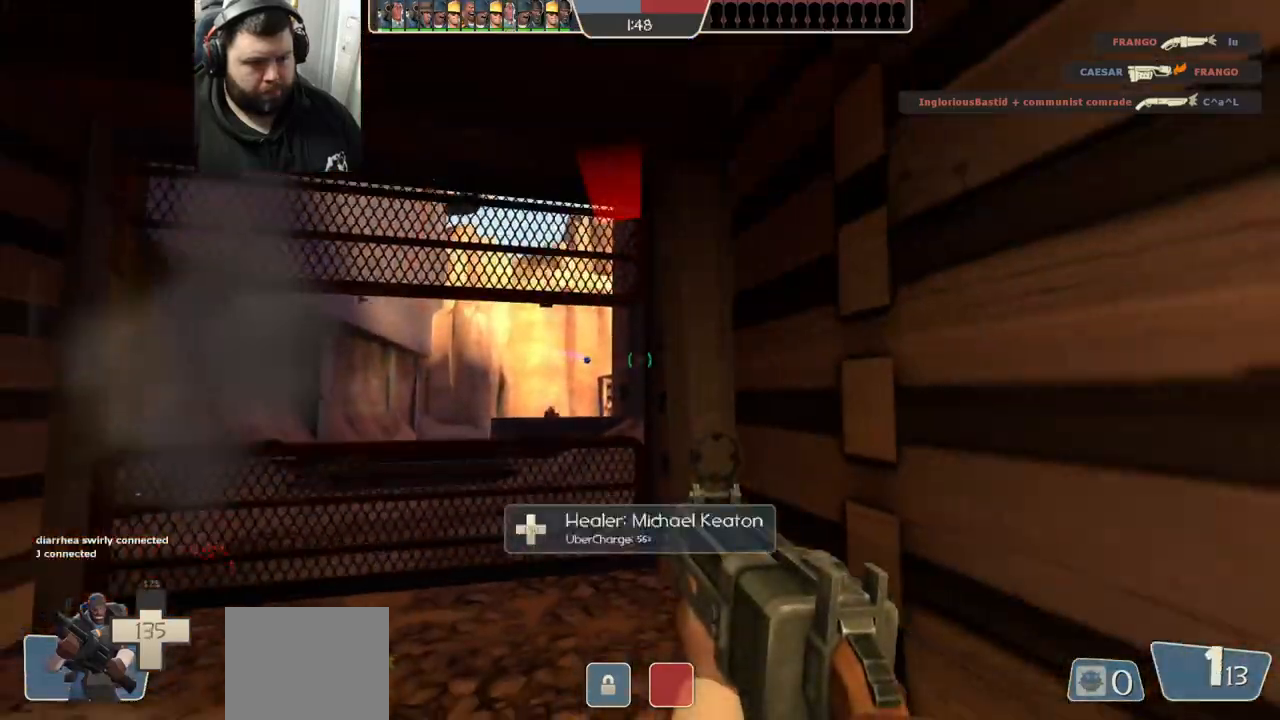
{"dt_ms": 500, "buttons": [], "left_stick": "left", "right_stick": "center", "events": [[17, "SQUARE", "up"], [83, "SQUARE", "down"], [83, "left_stick", "down-left"], [183, "SQUARE", "up"], [433, "left_stick", "left"]]}
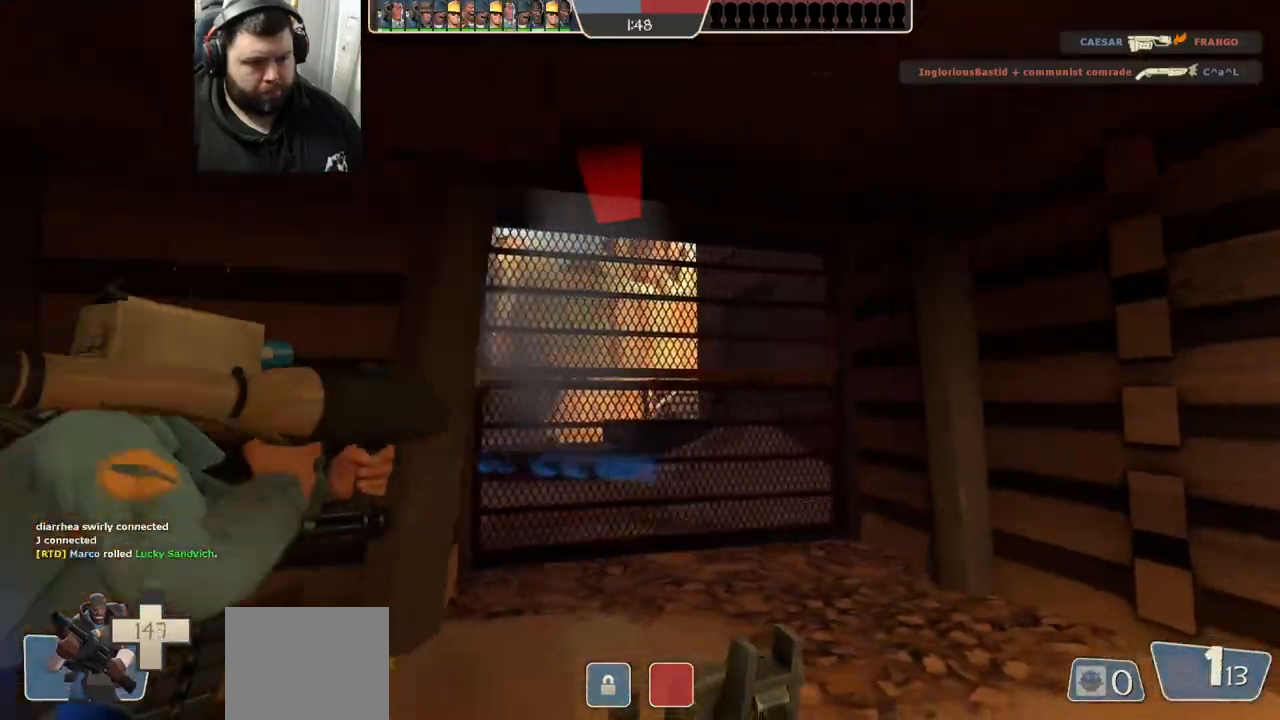
{"dt_ms": 500, "buttons": [], "left_stick": "left", "right_stick": "center", "events": []}
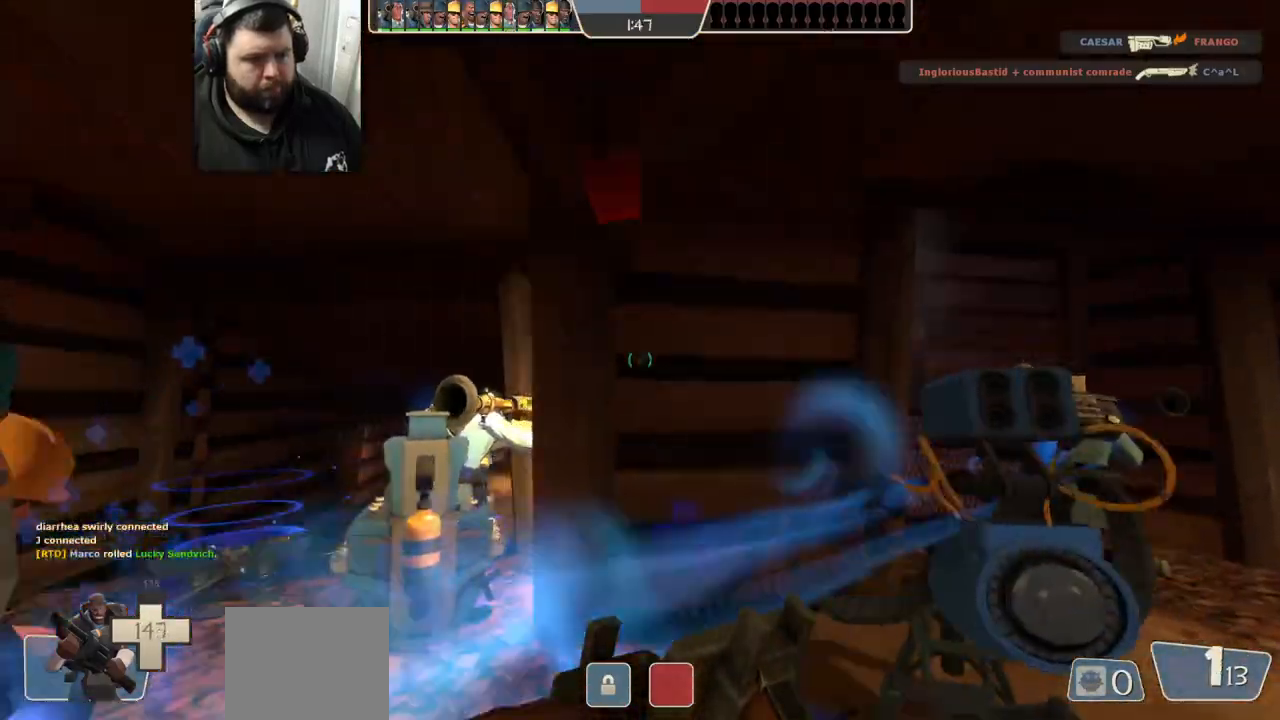
{"dt_ms": 500, "buttons": [], "left_stick": "up-right", "right_stick": "center", "events": [[117, "left_stick", "down"], [167, "left_stick", "down-right"], [250, "right_stick", "right"], [333, "left_stick", "up-right"], [383, "right_stick", "center"]]}
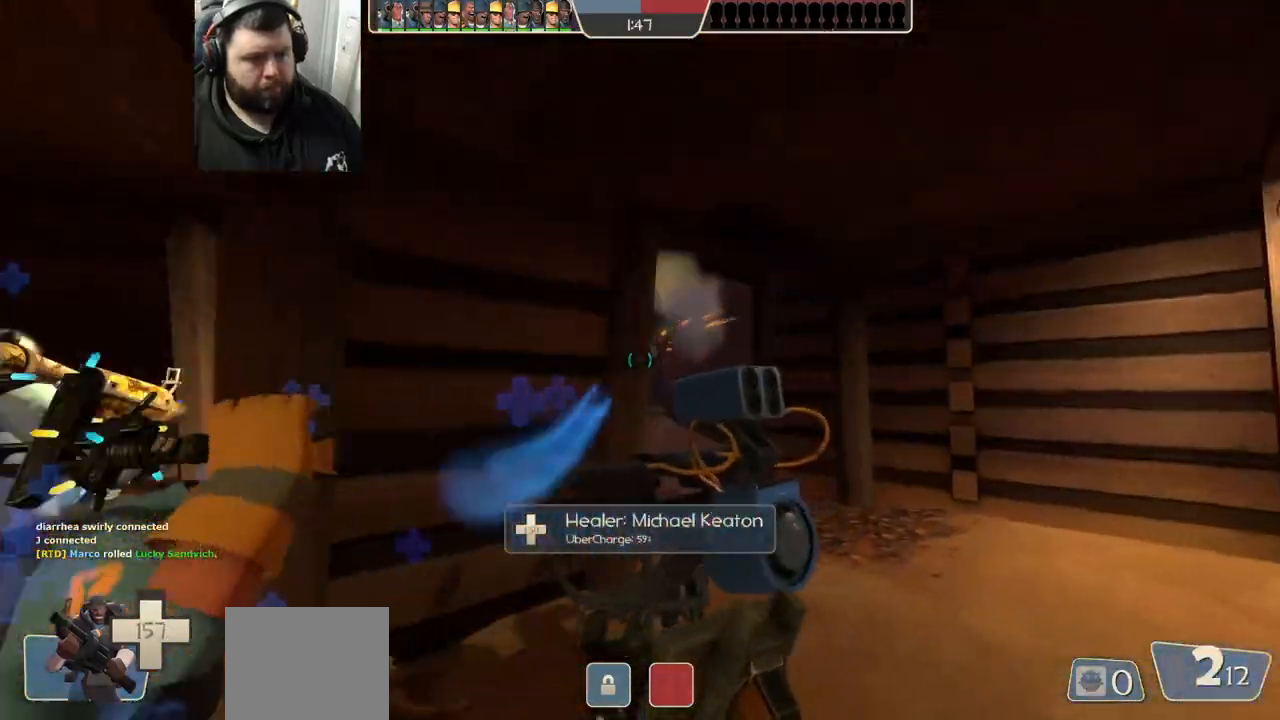
{"dt_ms": 500, "buttons": [], "left_stick": "up-right", "right_stick": "center", "events": []}
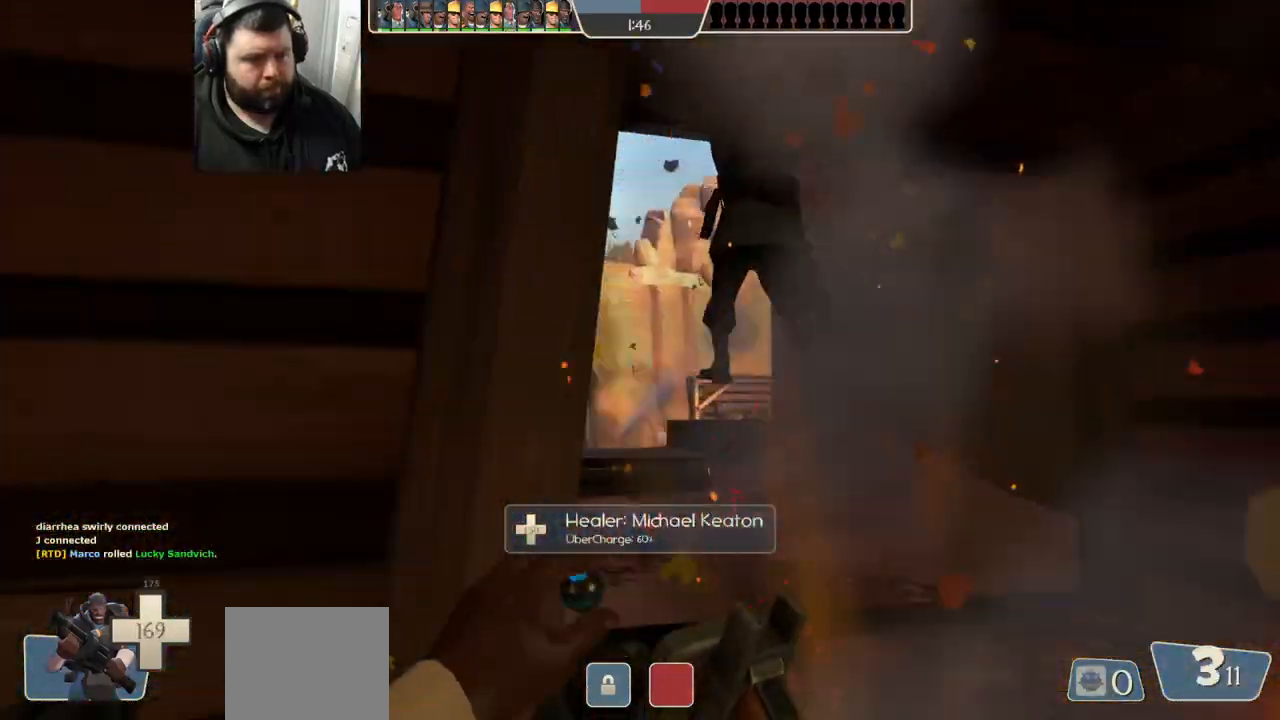
{"dt_ms": 1000, "buttons": ["R2"], "left_stick": "down-left", "right_stick": "center"}
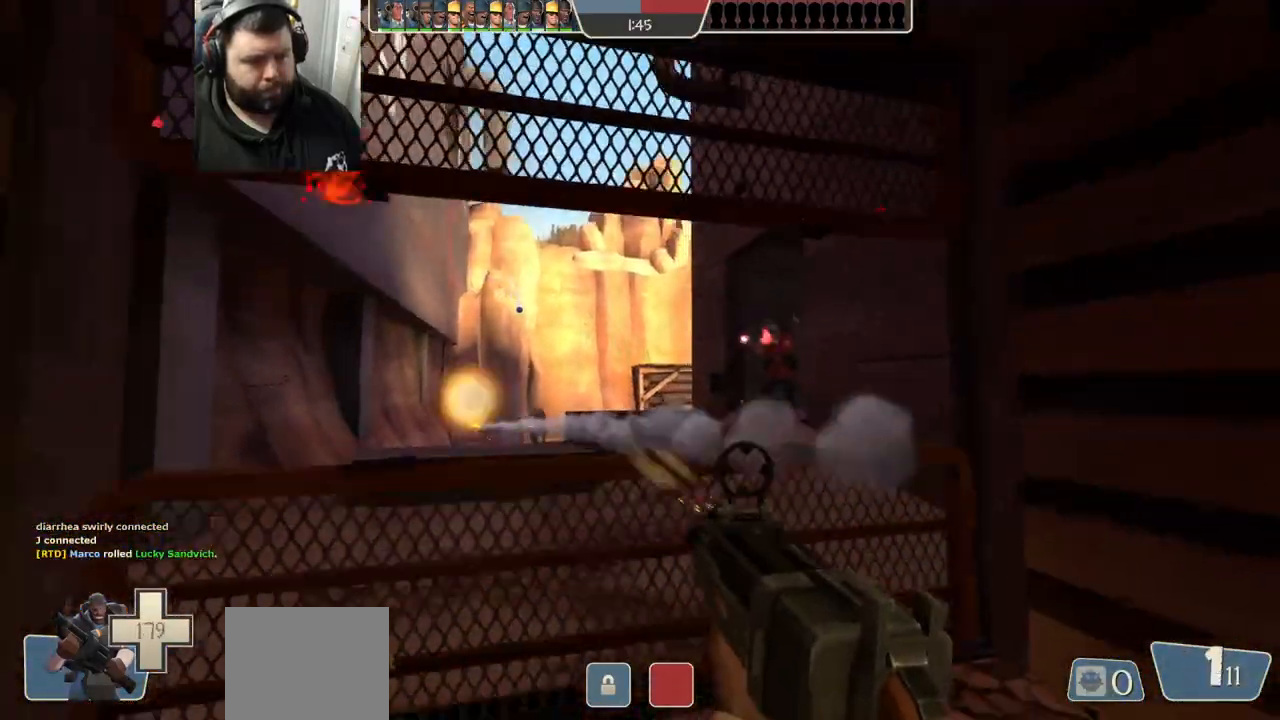
{"dt_ms": 500, "buttons": ["SQUARE"], "left_stick": "down-left", "right_stick": "center", "events": [[50, "R2", "up"], [317, "SQUARE", "down"], [400, "SQUARE", "up"], [483, "SQUARE", "down"]]}
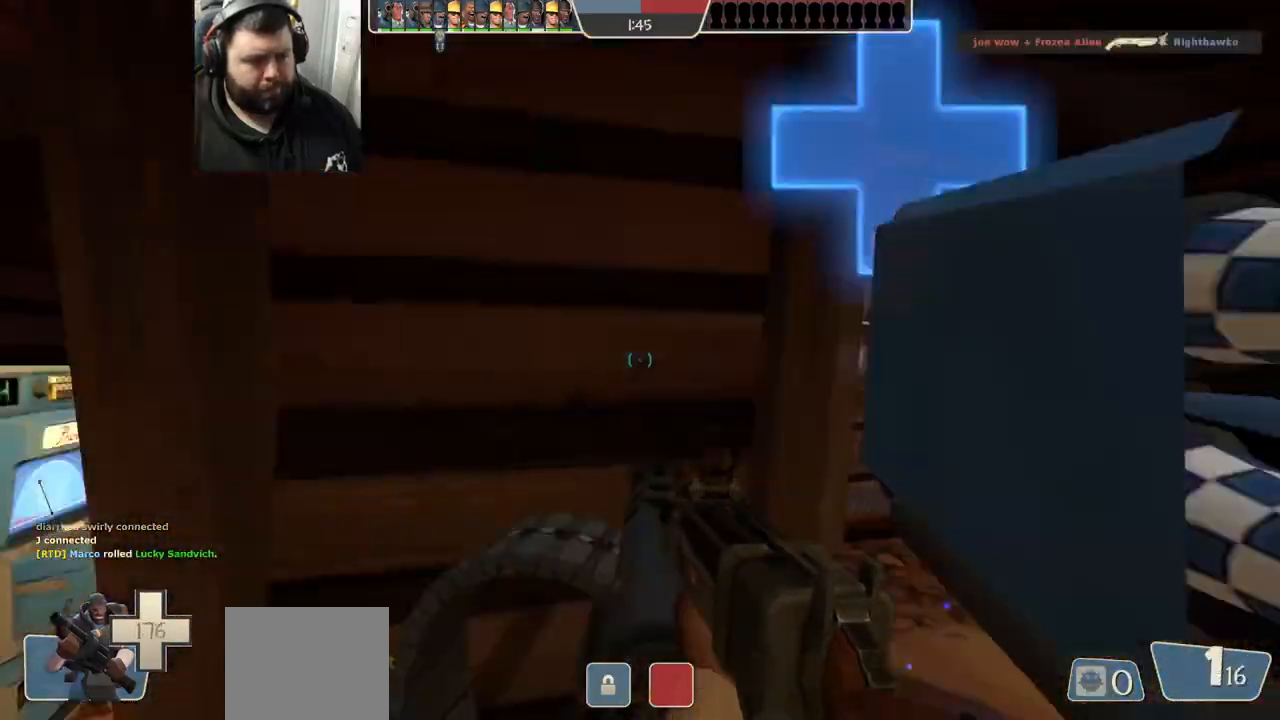
{"dt_ms": 500, "buttons": [], "left_stick": "down-left", "right_stick": "center", "events": [[50, "SQUARE", "up"], [133, "SQUARE", "down"], [233, "SQUARE", "up"]]}
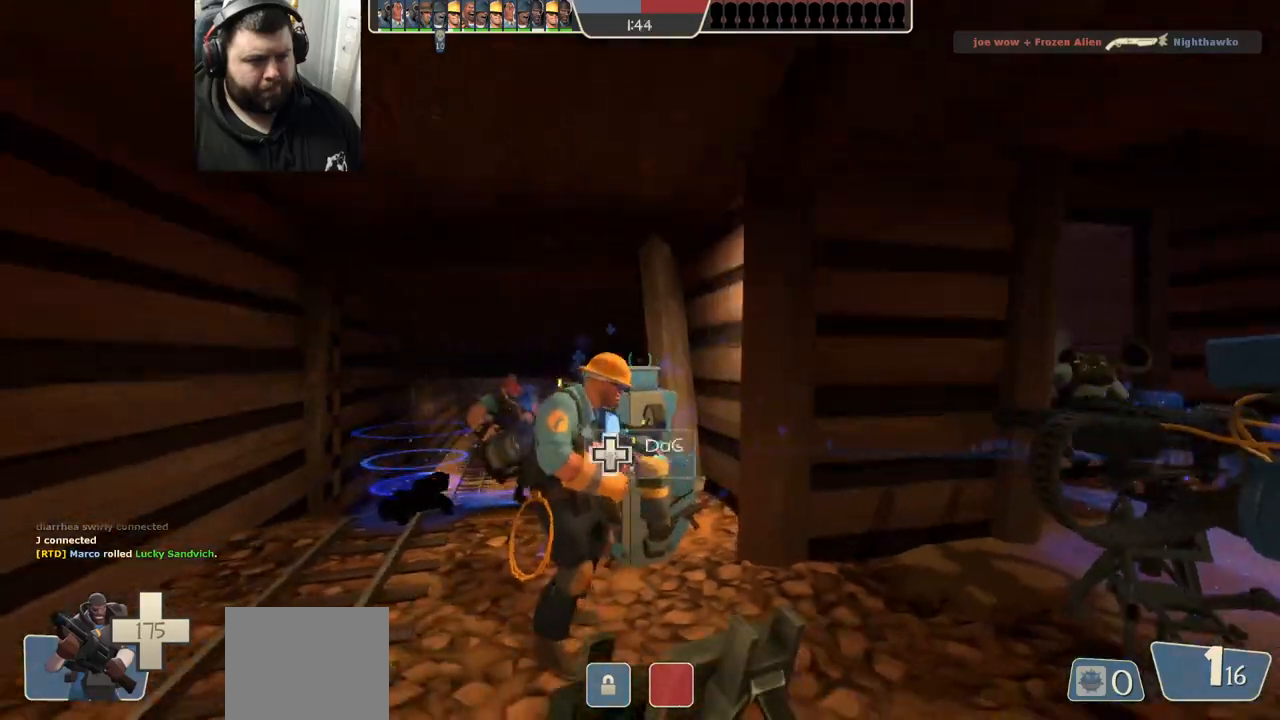
{"dt_ms": 500, "buttons": [], "left_stick": "up-right", "right_stick": "center", "events": [[33, "left_stick", "down"], [250, "left_stick", "up-right"]]}
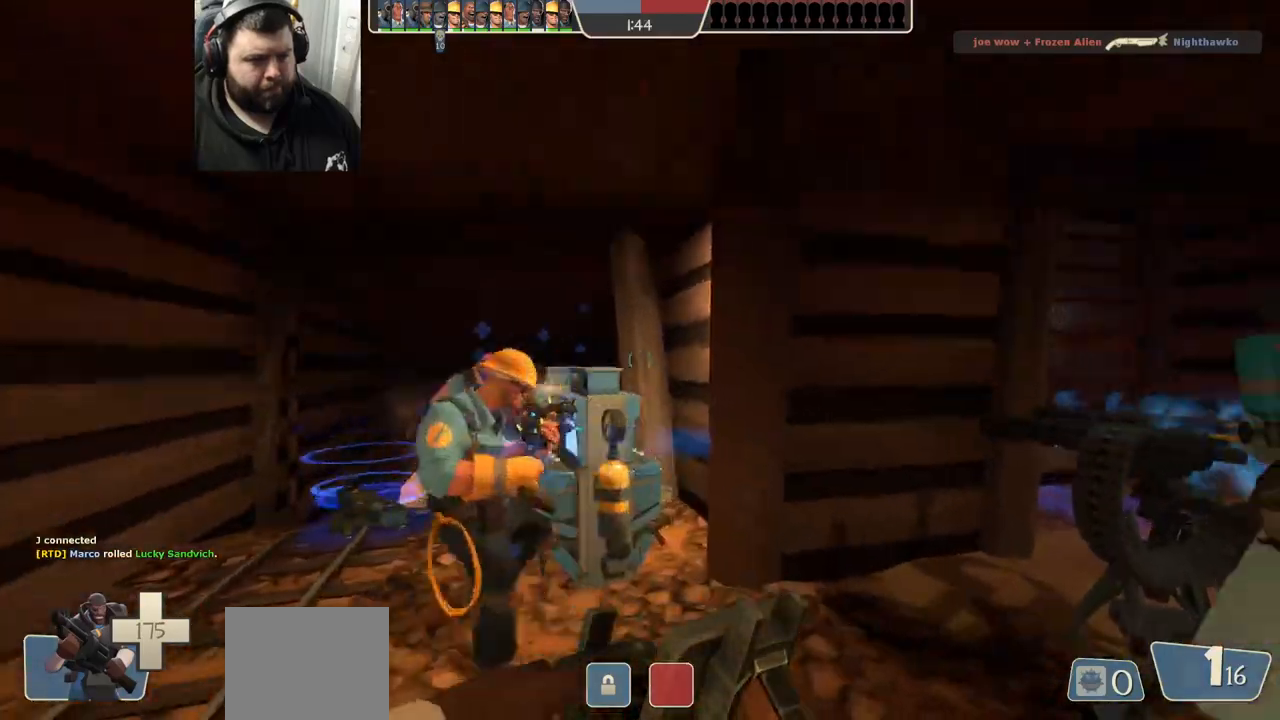
{"dt_ms": 500, "buttons": [], "left_stick": "up-right", "right_stick": "center", "events": []}
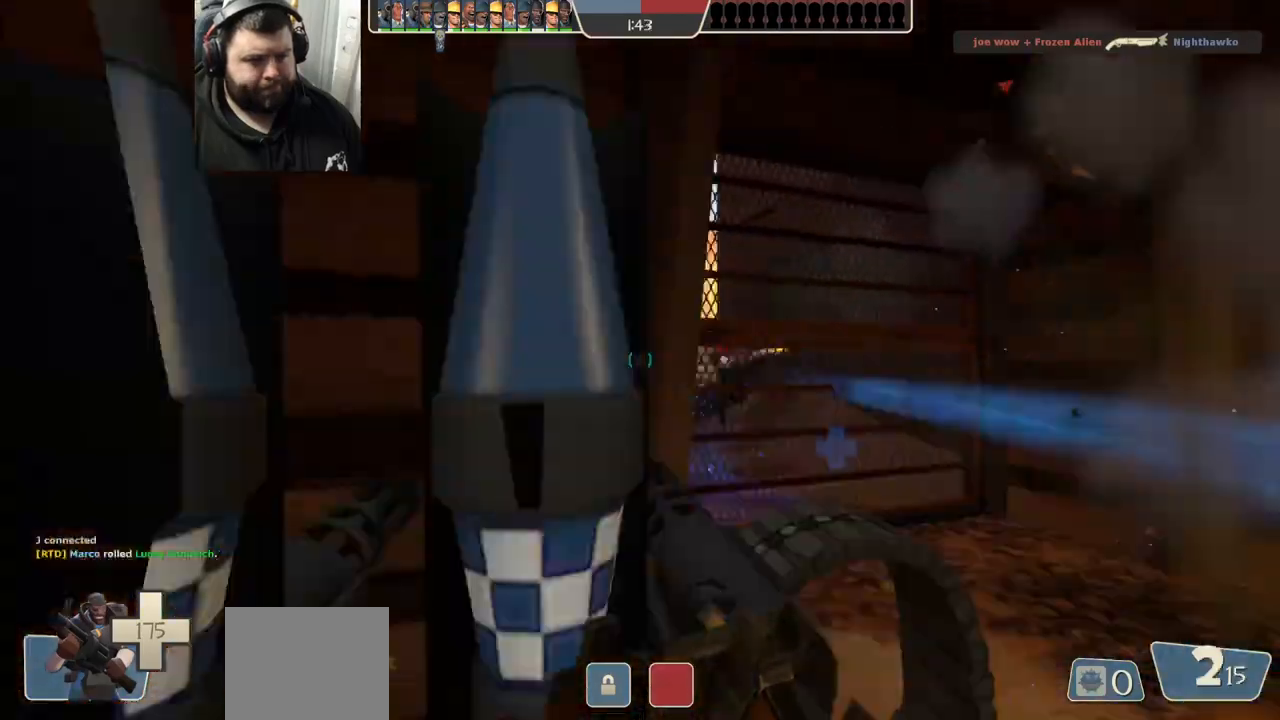
{"dt_ms": 500, "buttons": ["R2"], "left_stick": "up", "right_stick": "center", "events": [[217, "left_stick", "up"], [467, "R2", "down"]]}
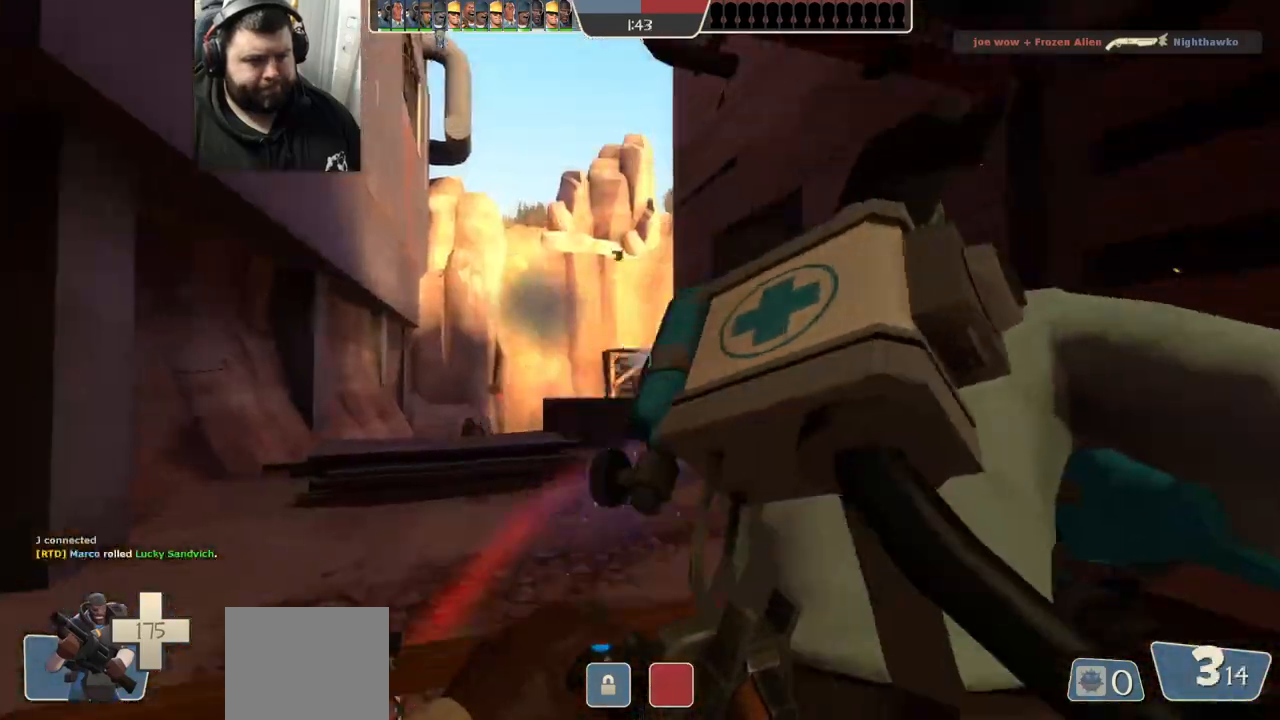
{"dt_ms": 500, "buttons": ["R1", "R2"], "left_stick": "down-right", "right_stick": "center", "events": [[50, "left_stick", "right"], [100, "left_stick", "down"], [200, "left_stick", "left"], [300, "R1", "down"], [317, "left_stick", "up"], [350, "R1", "up"], [400, "R1", "down"], [450, "left_stick", "down-right"]]}
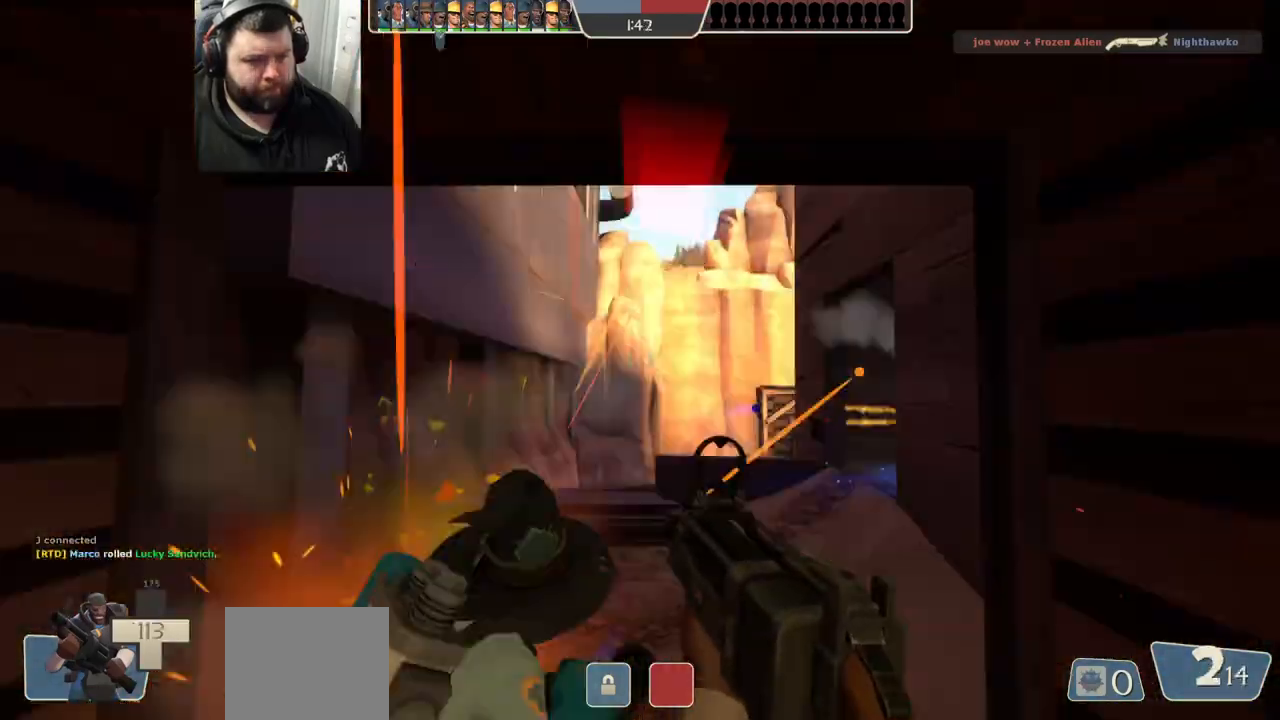
{"dt_ms": 500, "buttons": [], "left_stick": "down-left", "right_stick": "center"}
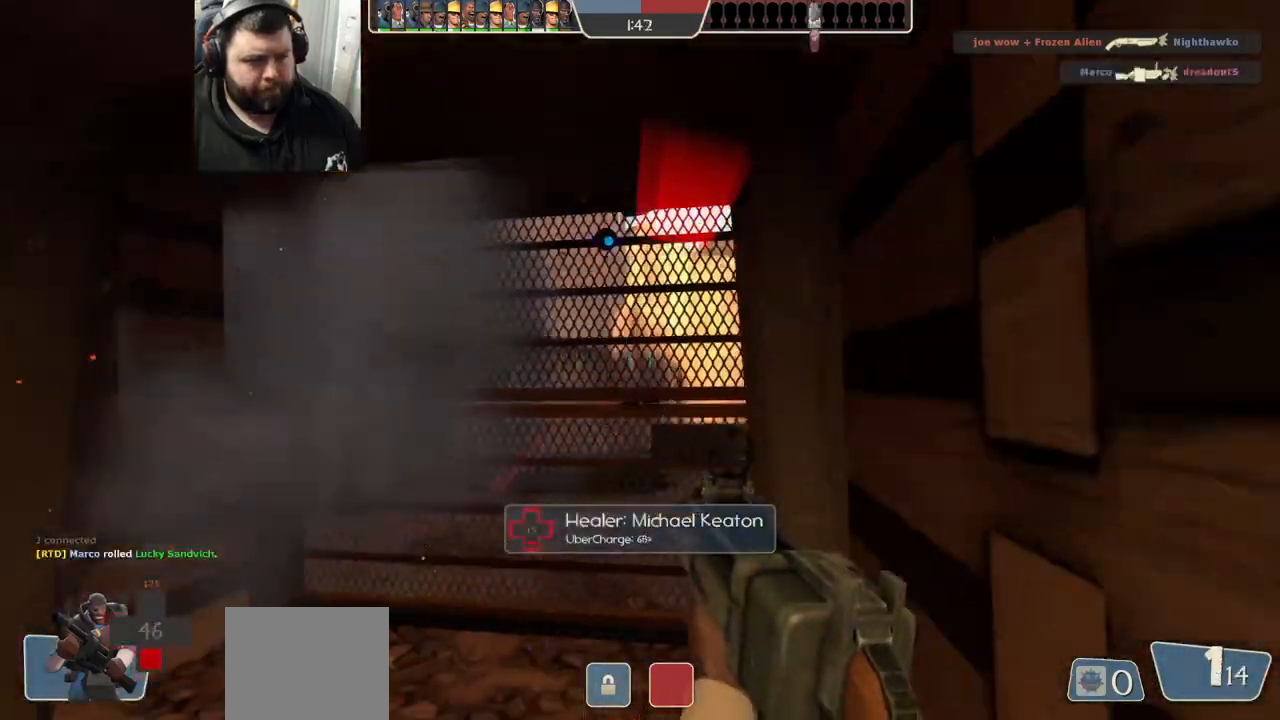
{"dt_ms": 500, "buttons": [], "left_stick": "left", "right_stick": "center", "events": [[117, "SQUARE", "down"], [183, "SQUARE", "up"], [183, "left_stick", "left"], [267, "SQUARE", "down"], [350, "SQUARE", "up"]]}
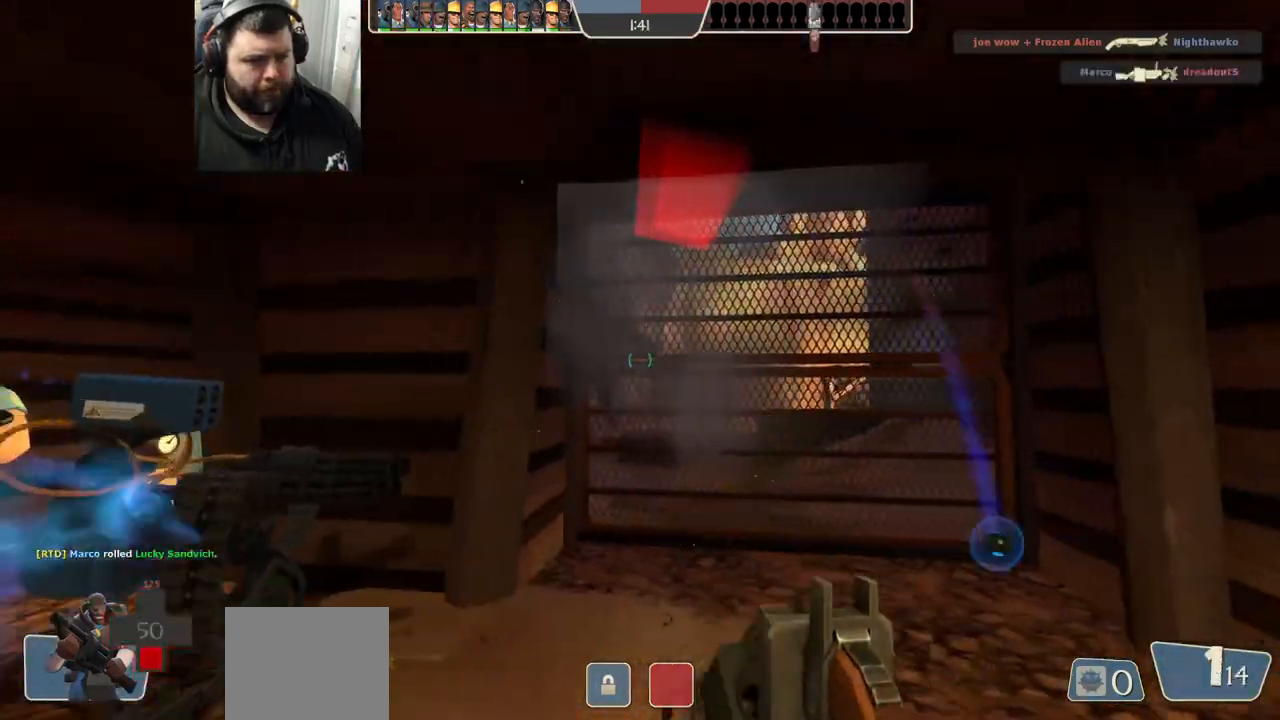
{"dt_ms": 500, "buttons": [], "left_stick": "up", "right_stick": "center", "events": [[50, "right_stick", "left"], [150, "left_stick", "up-left"], [183, "right_stick", "center"], [483, "left_stick", "up"]]}
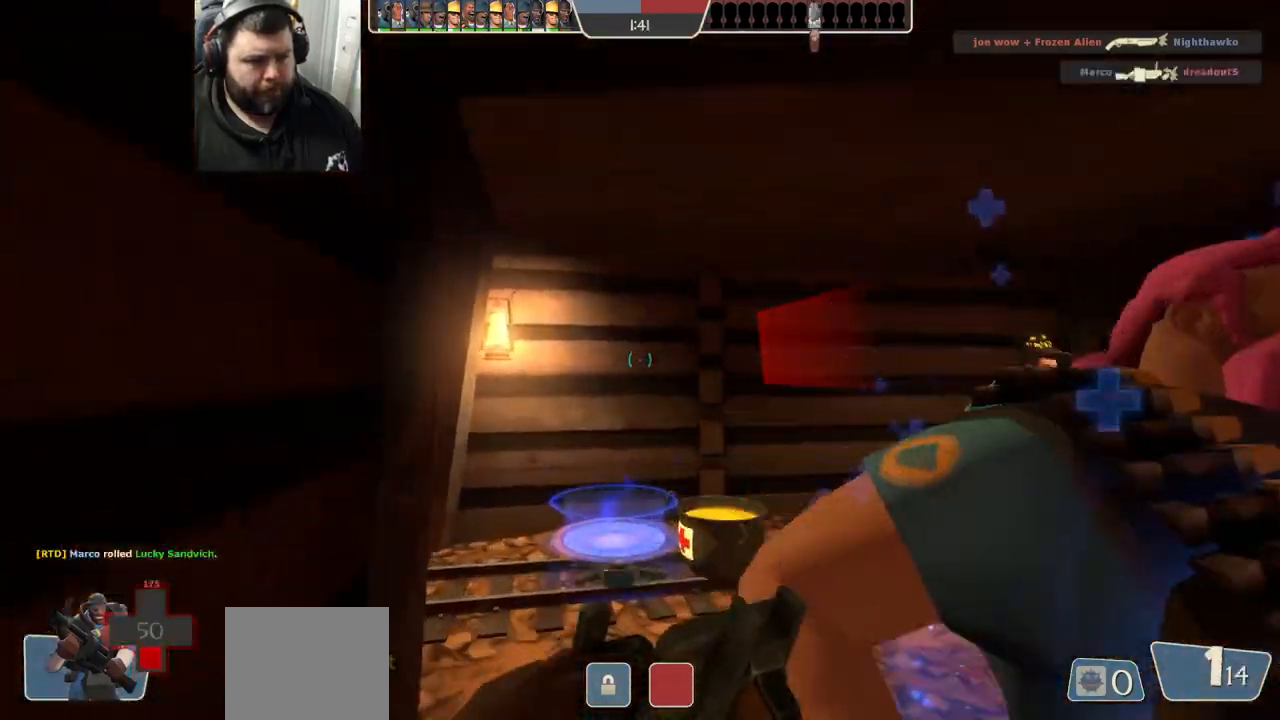
{"dt_ms": 500, "buttons": [], "left_stick": "up", "right_stick": "right", "events": [[217, "right_stick", "right"], [317, "right_stick", "center"], [500, "right_stick", "right"]]}
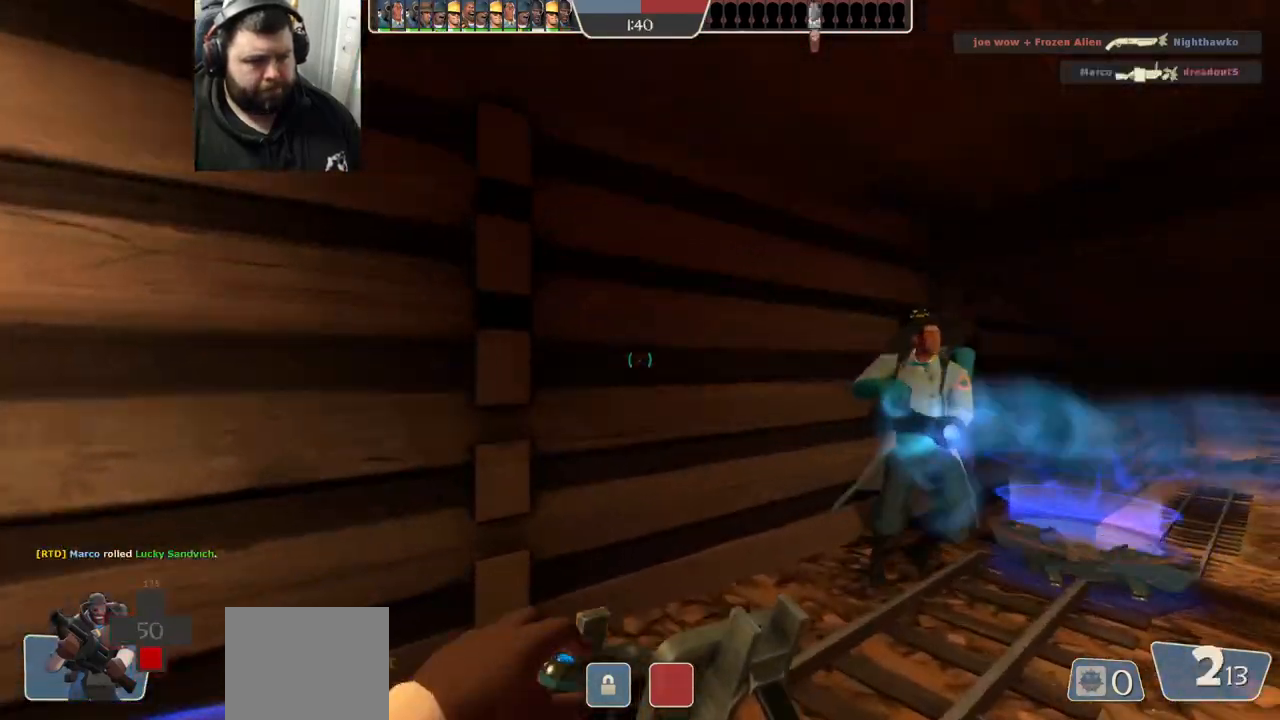
{"dt_ms": 500, "buttons": [], "left_stick": "right", "right_stick": "center", "events": [[67, "left_stick", "right"], [200, "right_stick", "center"]]}
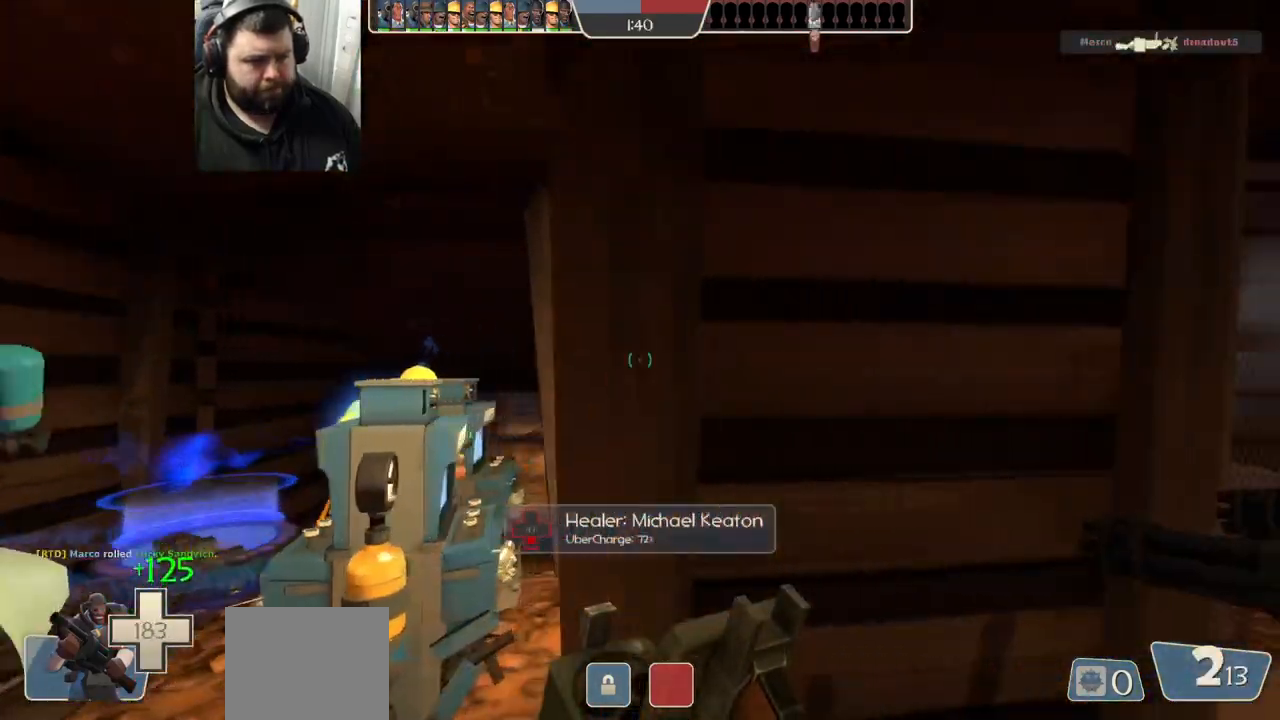
{"dt_ms": 500, "buttons": [], "left_stick": "up-right", "right_stick": "center", "events": [[300, "left_stick", "up-right"]]}
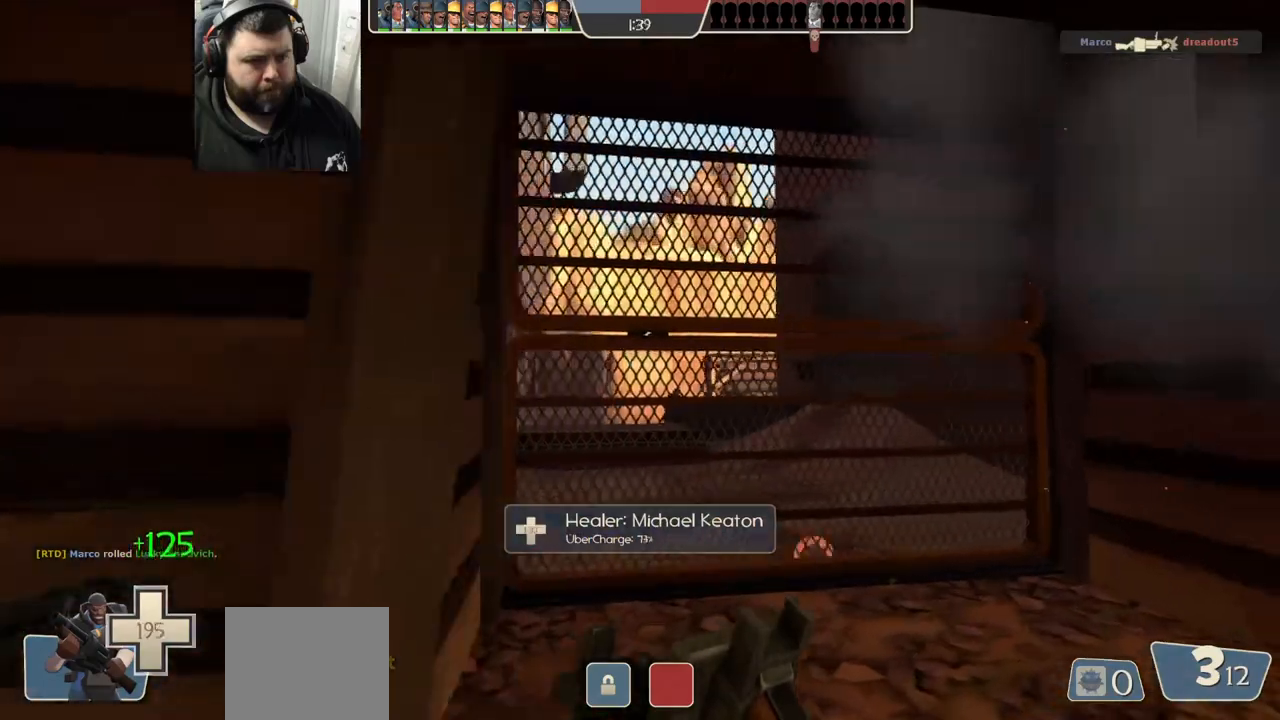
{"dt_ms": 500, "buttons": ["R2"], "left_stick": "down-left", "right_stick": "center", "events": [[317, "R2", "down"], [367, "R1", "down"], [367, "left_stick", "down-right"], [417, "R1", "up"], [483, "left_stick", "down-left"]]}
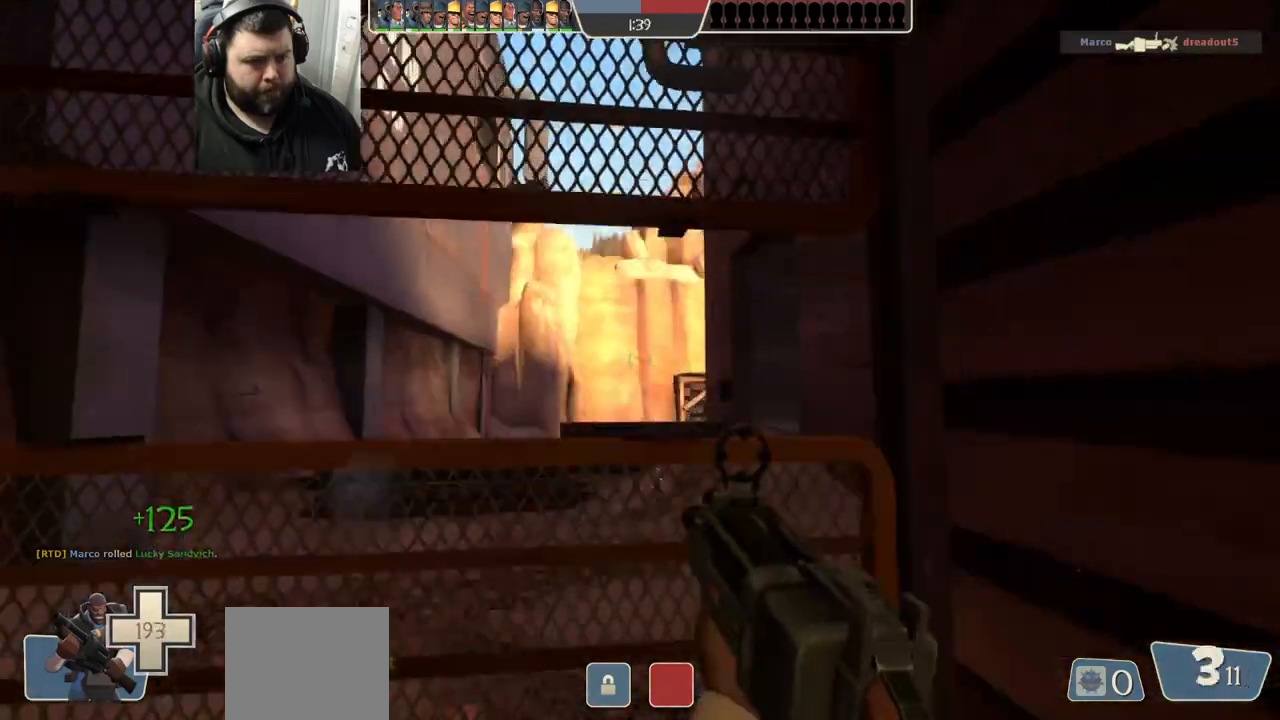
{"dt_ms": 500, "buttons": ["R2"], "left_stick": "left", "right_stick": "center", "events": [[83, "left_stick", "up-left"], [150, "left_stick", "up-right"], [200, "left_stick", "down-right"], [217, "R1", "down"], [300, "left_stick", "down-left"], [333, "R1", "up"], [400, "left_stick", "left"]]}
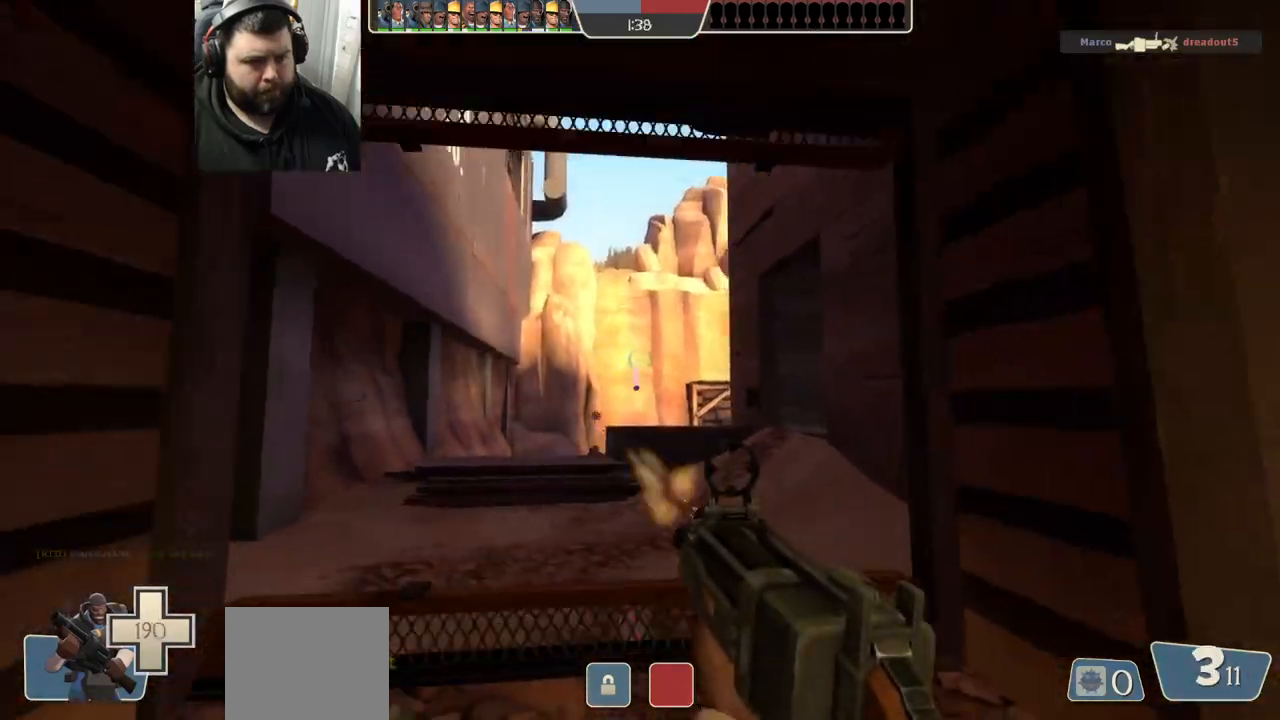
{"dt_ms": 500, "buttons": ["SQUARE"], "left_stick": "left", "right_stick": "center", "events": [[50, "R2", "up"], [267, "SQUARE", "down"], [350, "SQUARE", "up"], [450, "SQUARE", "down"]]}
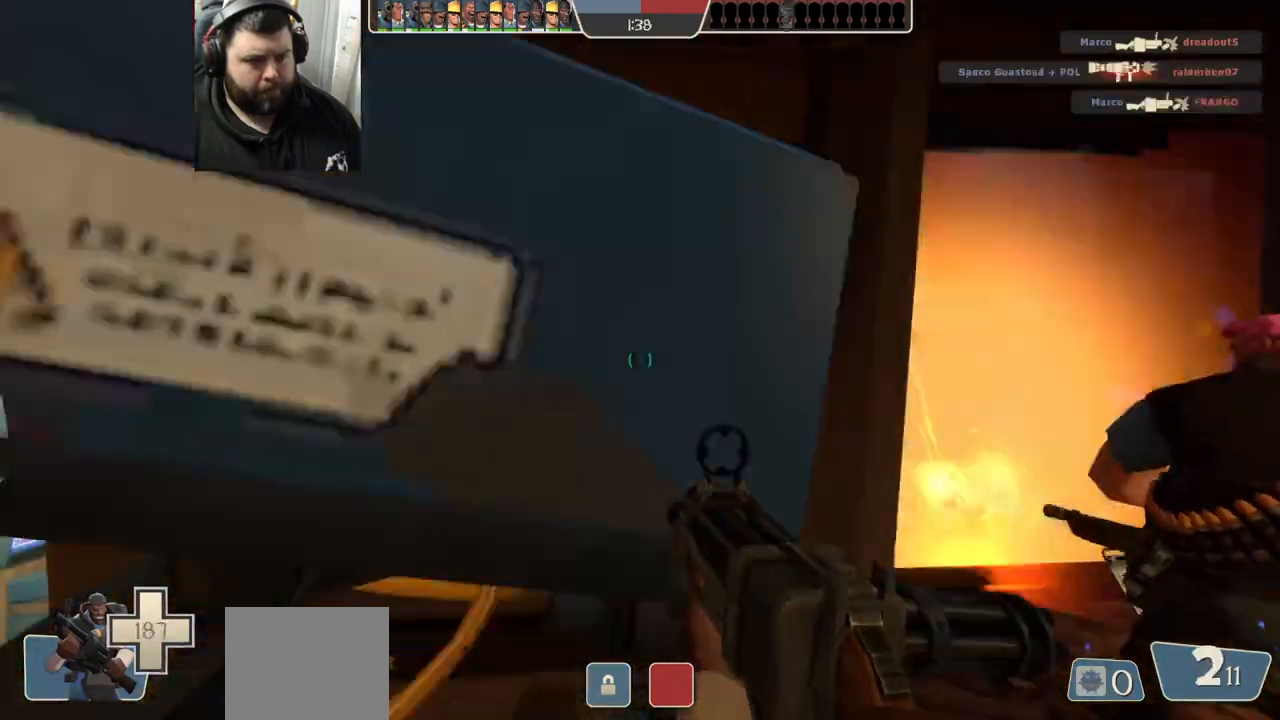
{"dt_ms": 500, "buttons": [], "left_stick": "down-right", "right_stick": "center", "events": [[33, "SQUARE", "up"], [117, "SQUARE", "down"], [217, "SQUARE", "up"], [500, "left_stick", "down-right"]]}
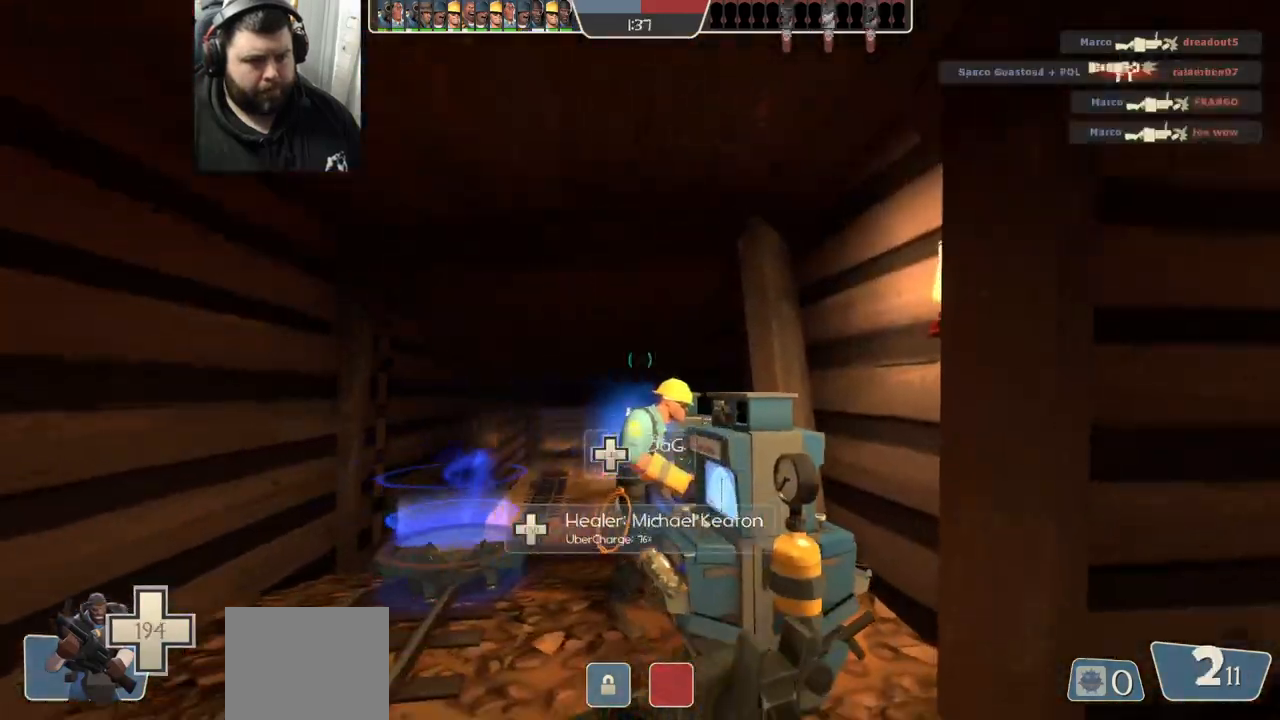
{"dt_ms": 500, "buttons": [], "left_stick": "up-right", "right_stick": "center", "events": [[133, "left_stick", "right"], [283, "left_stick", "up-right"], [300, "right_stick", "right"], [417, "right_stick", "center"]]}
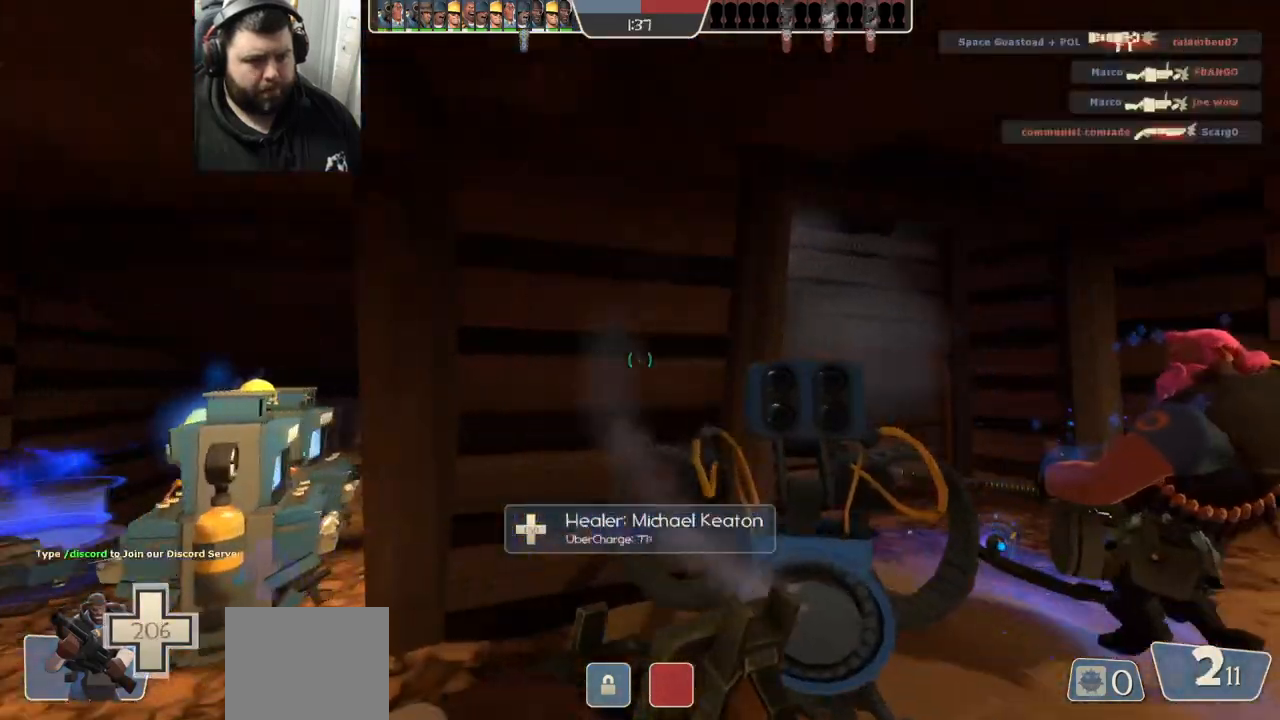
{"dt_ms": 500, "buttons": [], "left_stick": "up-right", "right_stick": "center", "events": []}
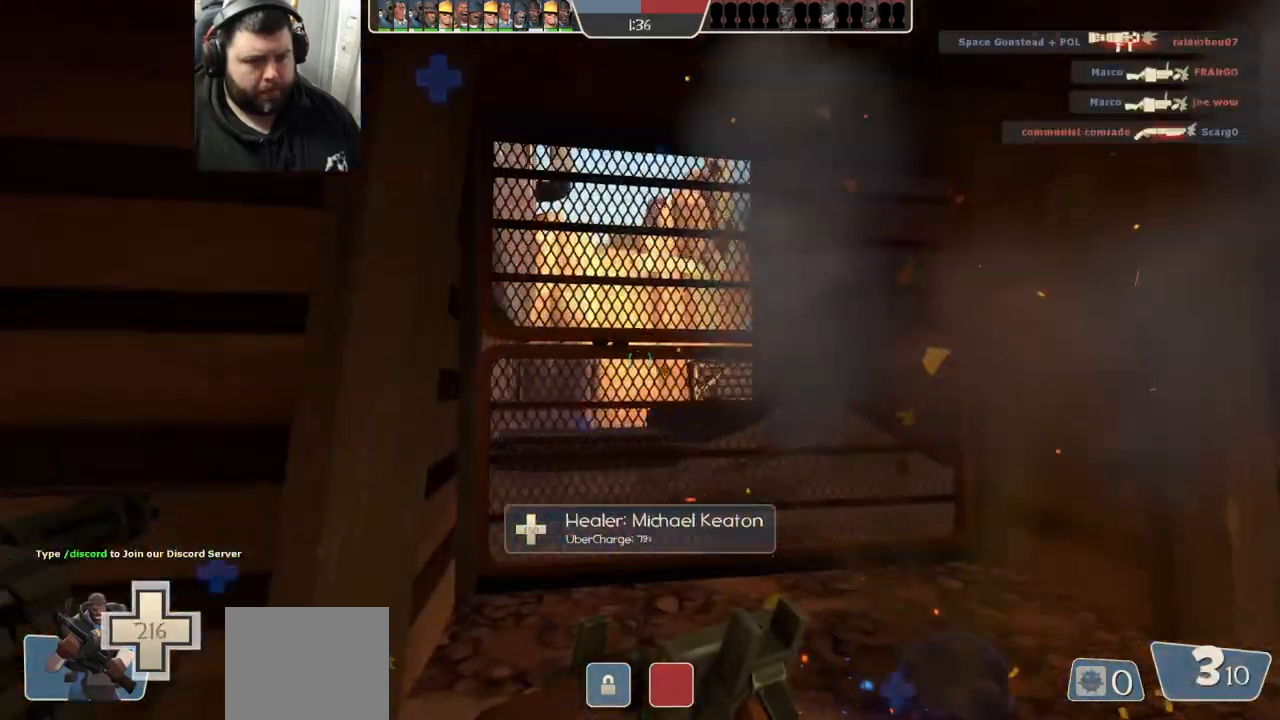
{"dt_ms": 500, "buttons": ["R2"], "left_stick": "center", "right_stick": "center", "events": [[300, "R2", "down"], [333, "R1", "down"], [350, "left_stick", "down-right"], [400, "R1", "up"], [483, "left_stick", "center"]]}
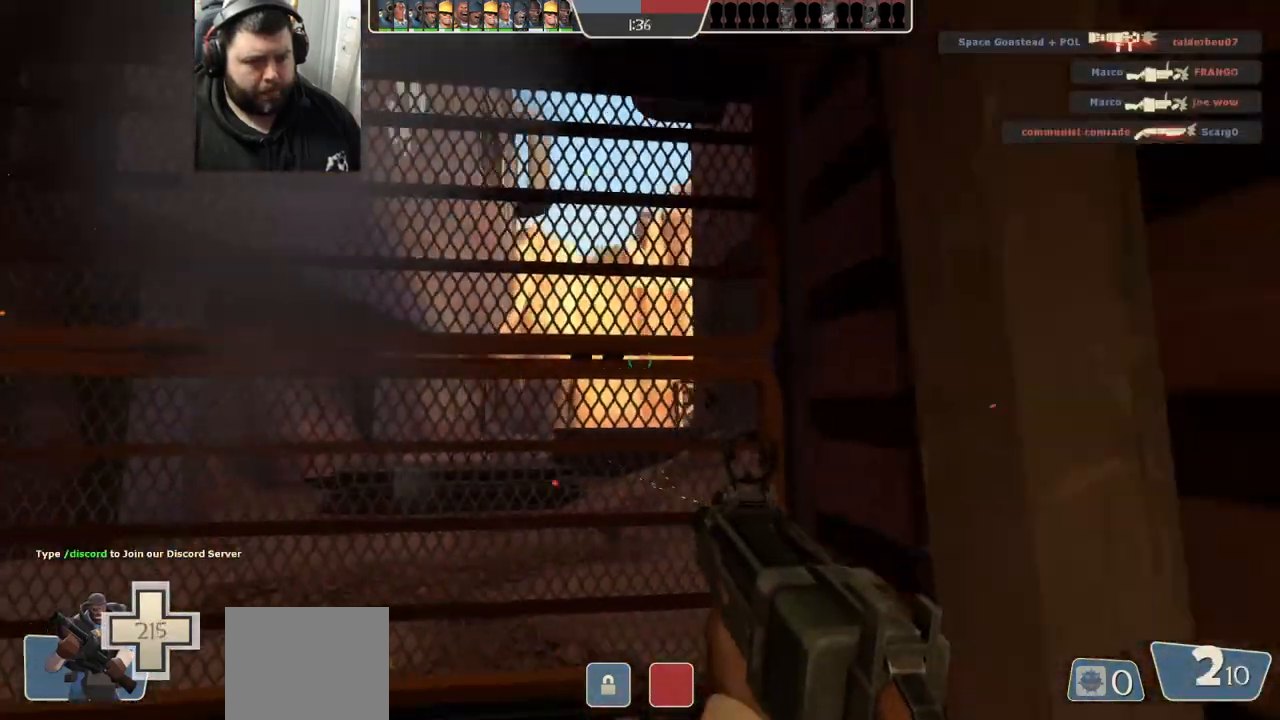
{"dt_ms": 500, "buttons": ["R1", "R2"], "left_stick": "up-right", "right_stick": "center"}